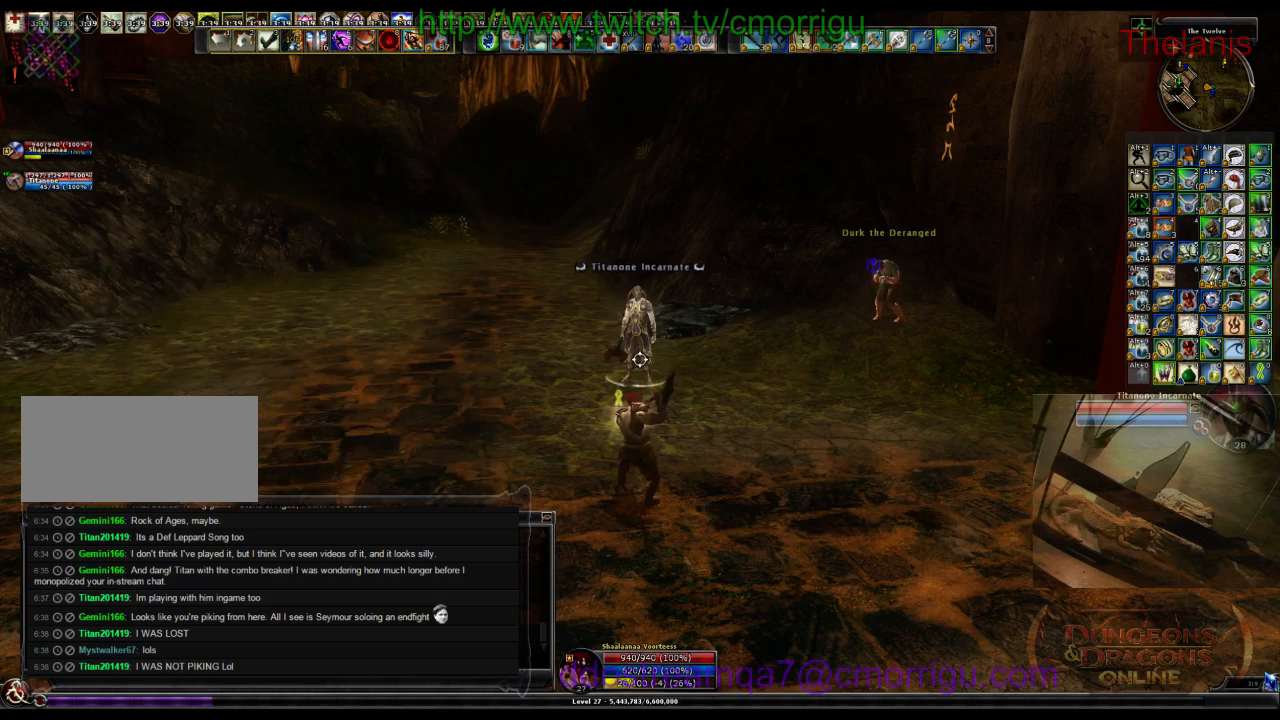
Gameplay with keyboard; each line is a JSON object with the keys held at the frame after it. "events" lists presses ("down") and releases ("up") of ".", "/", "0", "1", "2", "3", "4", "5", "6", "7", "8", "9", "a", "b", "backslash", "backspace", "c", "caps_lock", "comma", "ctrl_l", "ctrl_r", "d", "e", "equals", "escape", "f", "f1", "f10", "f11", "f12", "f2", "f3", "f4", "f5", "f6", "f7", "f8", "f9", "g", "h", "i", "j", "k", "l", "lbracket", "m", "minus", "n", "o", "p", "q", "quote", "r", "rbracket", "return", "s", "semicolon", "shift_l", "shift_r", "space", "t", "tab", "tilde", "u", "v", "w", "x", "y" and "z" between this image and that frame as [ms after this image, input, new state], when the widget could be followed in between. No other keys are recorded. Mouse input is not recorded.
{"keys": ["a", "w"], "events": [[266, "a", "down"], [500, "w", "down"]]}
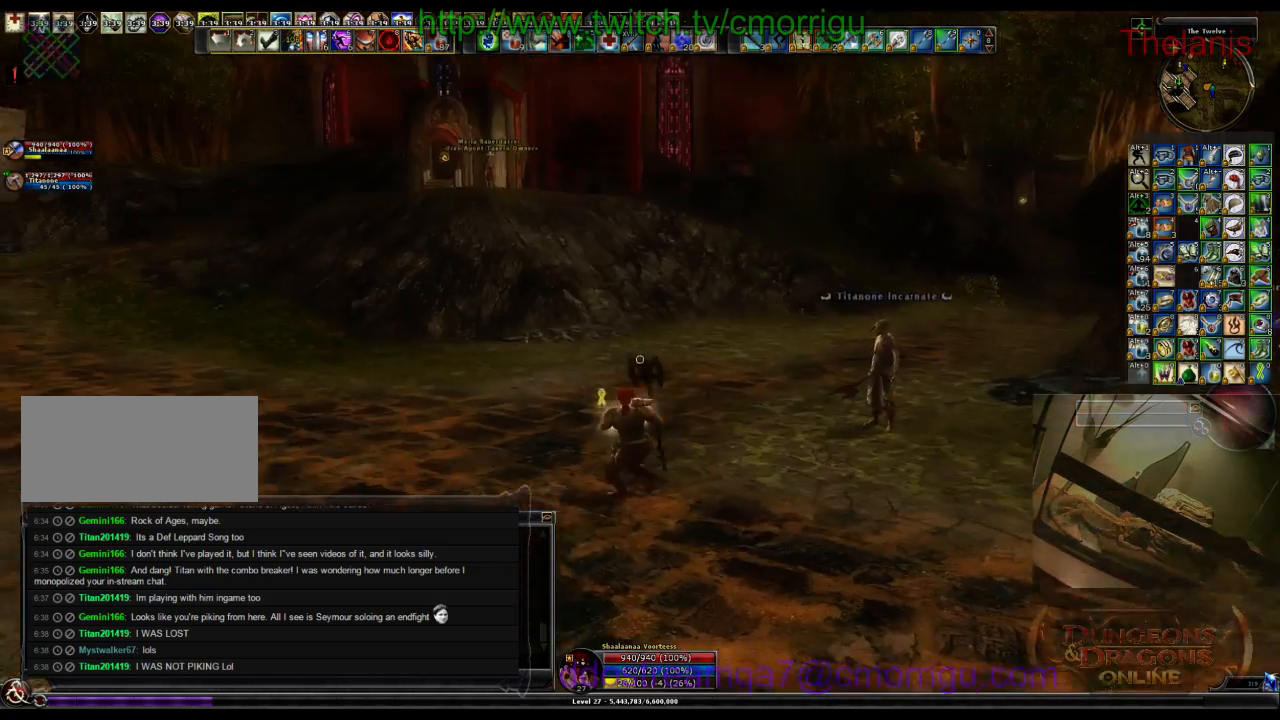
{"keys": [], "events": [[200, "a", "up"], [366, "w", "up"]]}
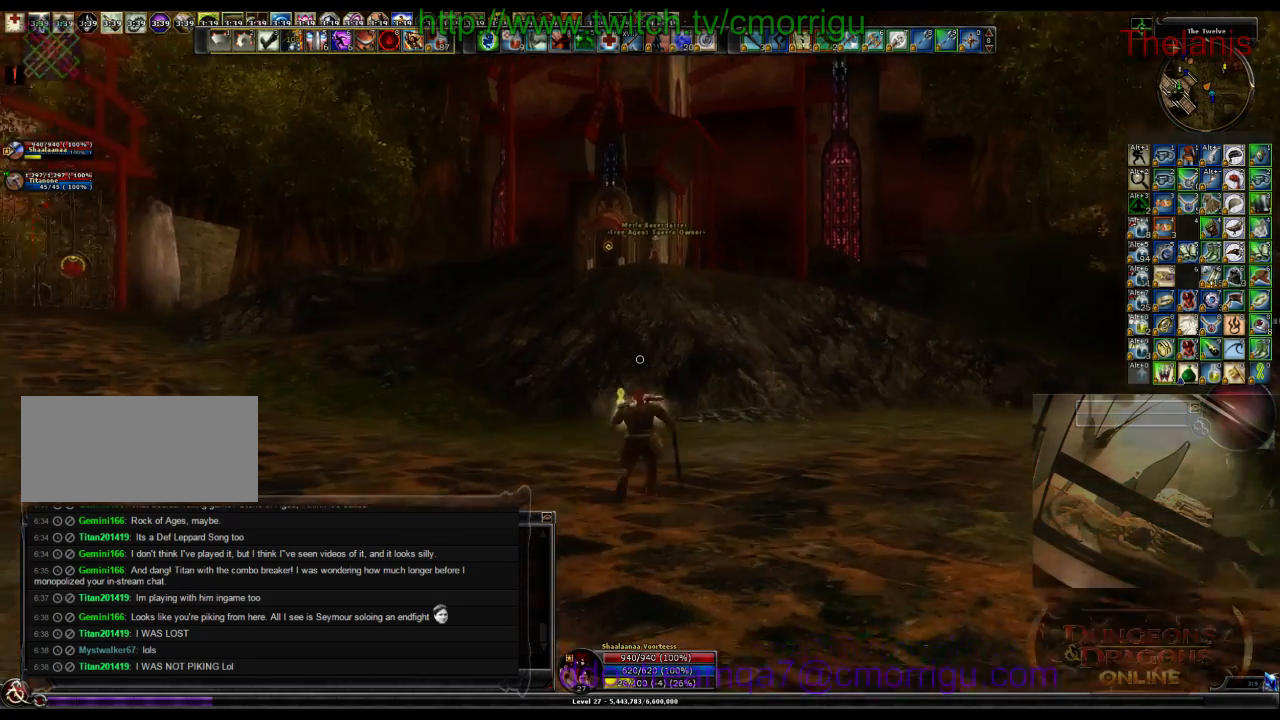
{"keys": [], "events": []}
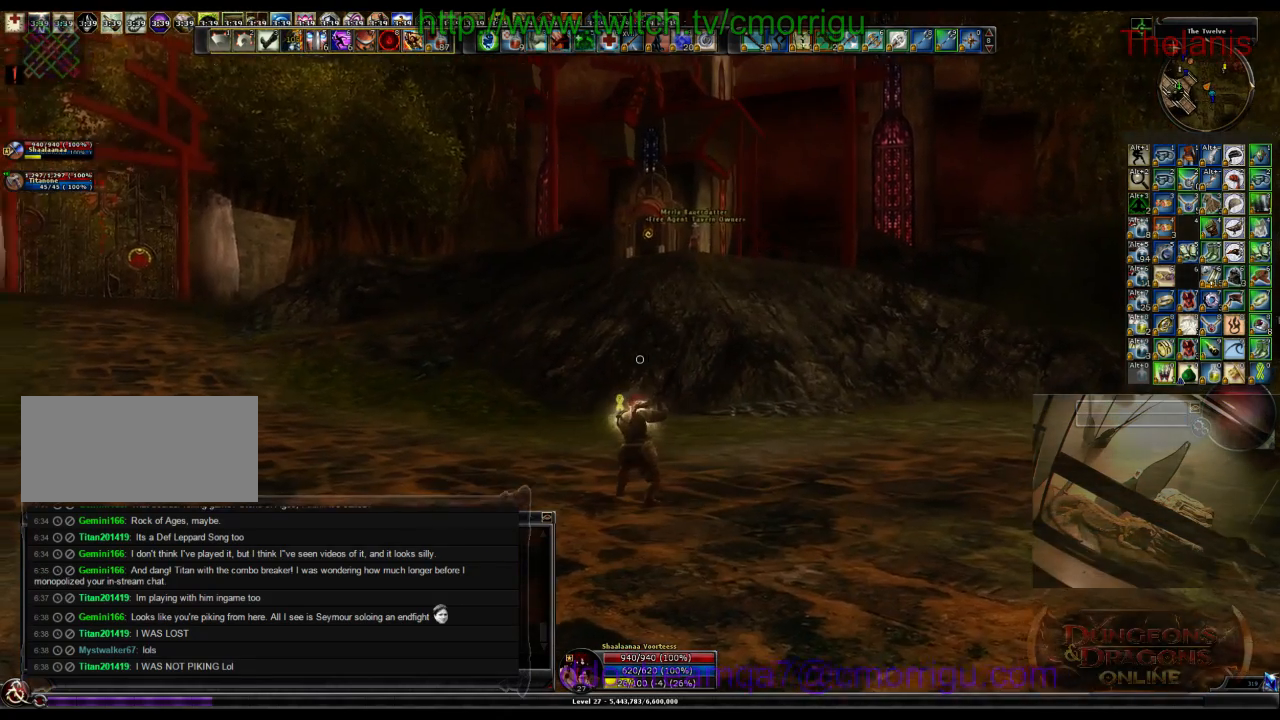
{"keys": [], "events": [[300, "m", "down"], [400, "m", "up"]]}
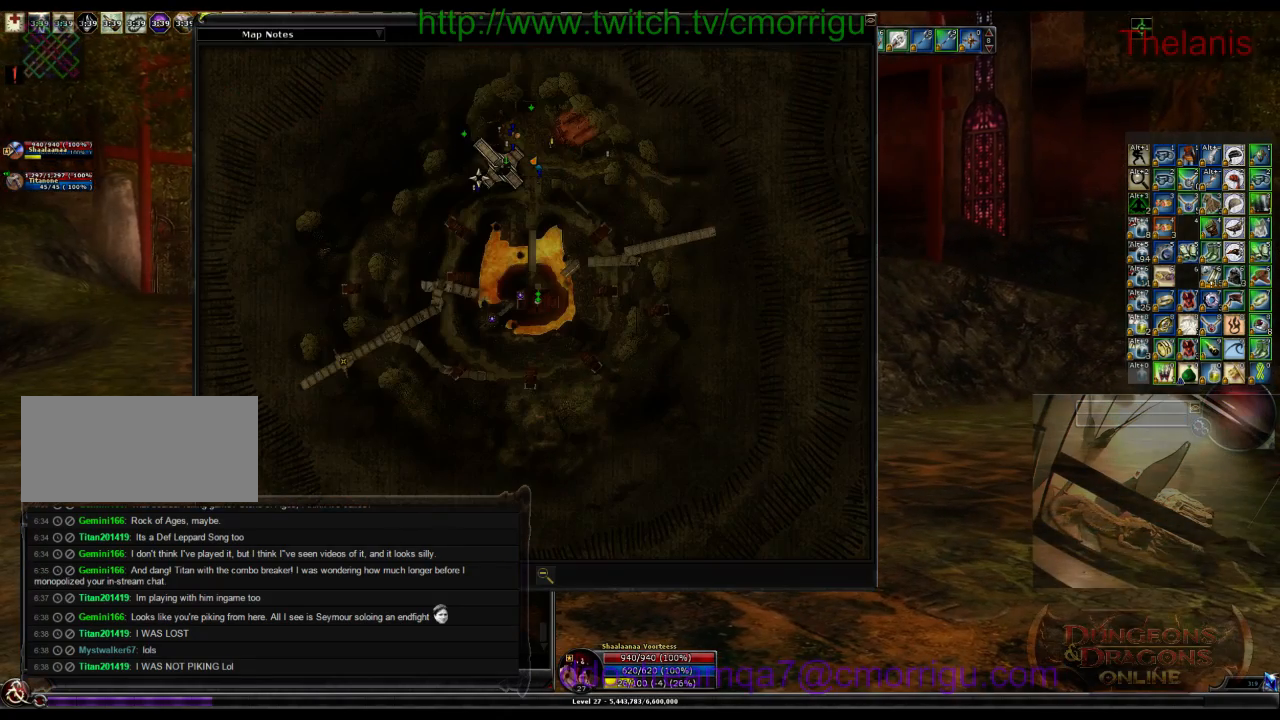
{"keys": [], "events": []}
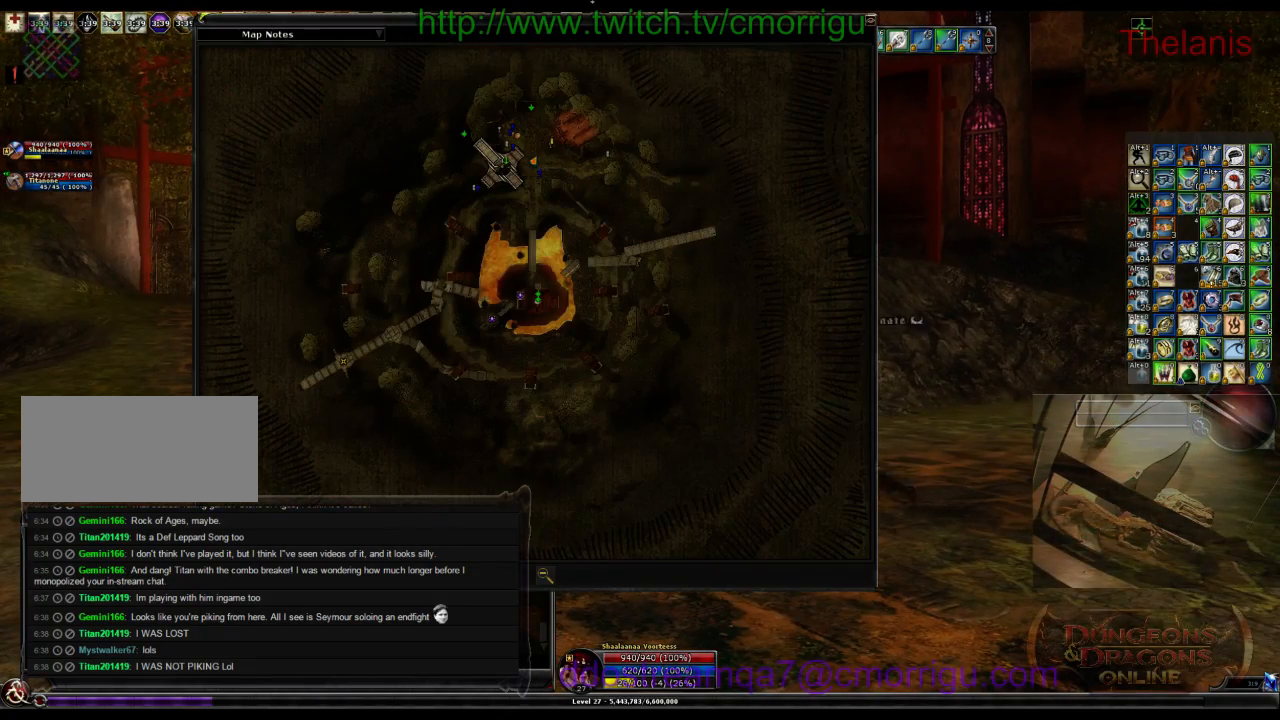
{"keys": [], "events": []}
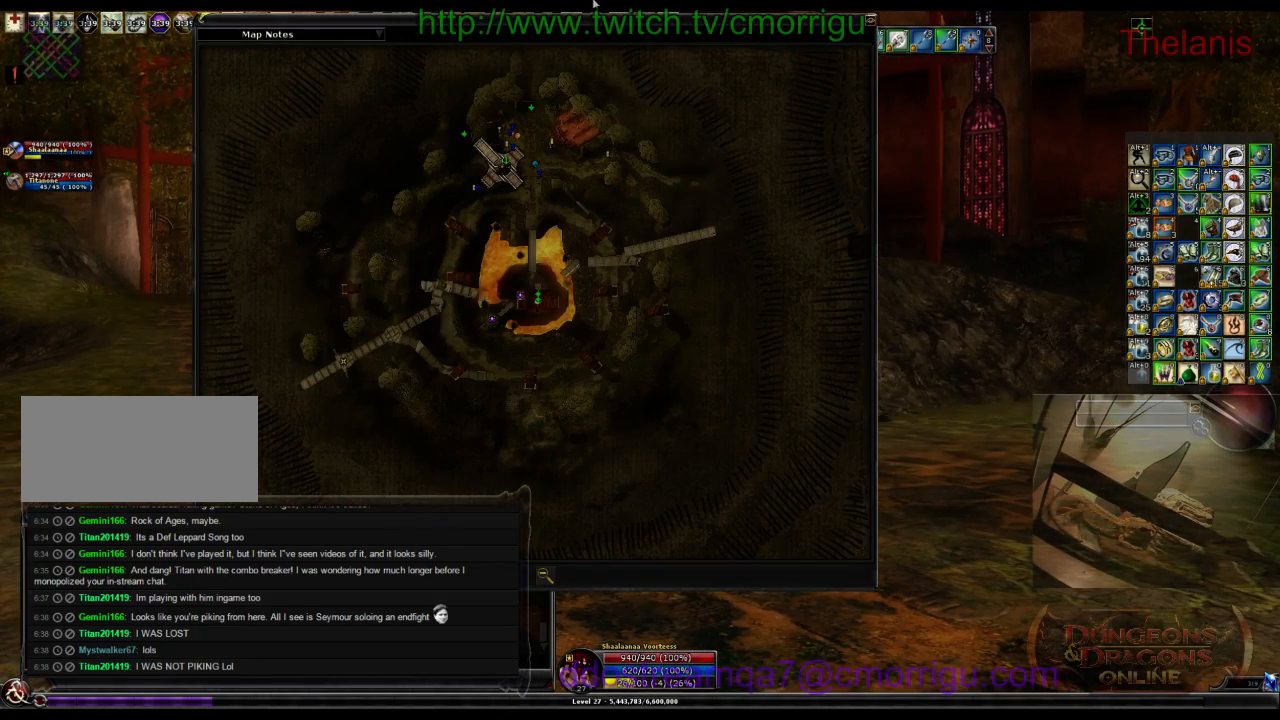
{"keys": ["w"], "events": [[166, "a", "down"], [200, "w", "down"], [400, "a", "up"]]}
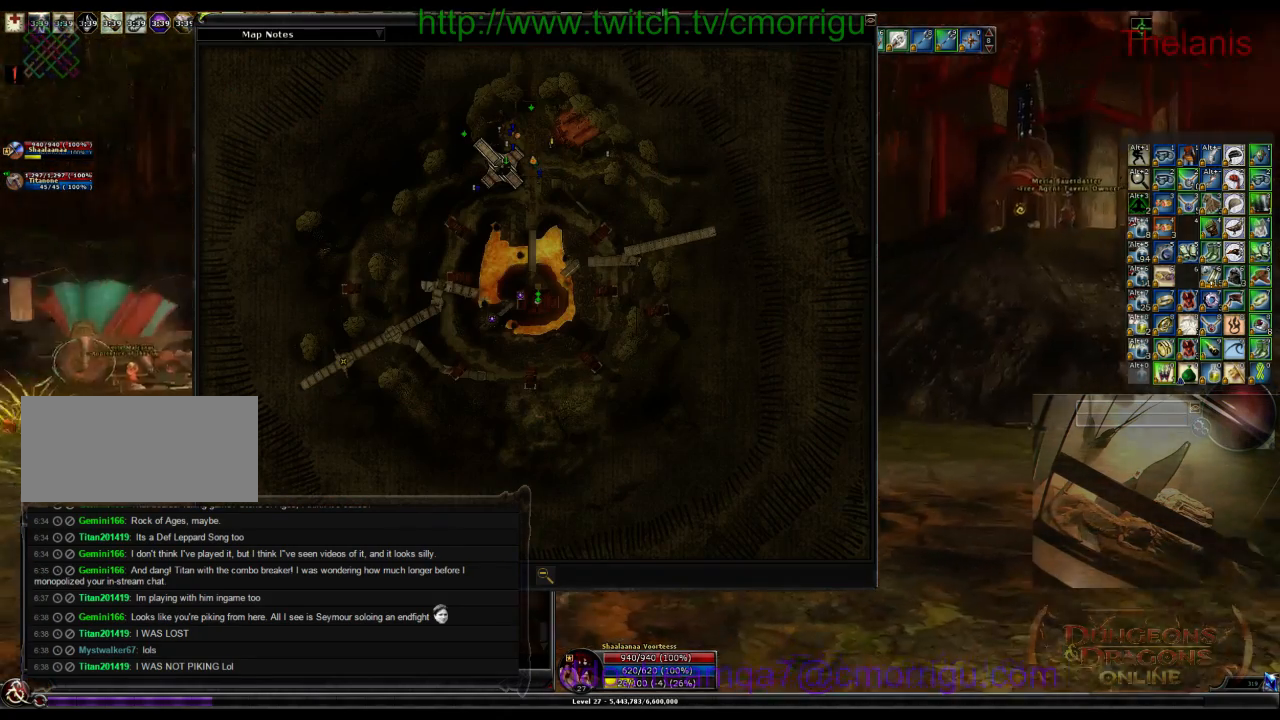
{"keys": ["w"], "events": []}
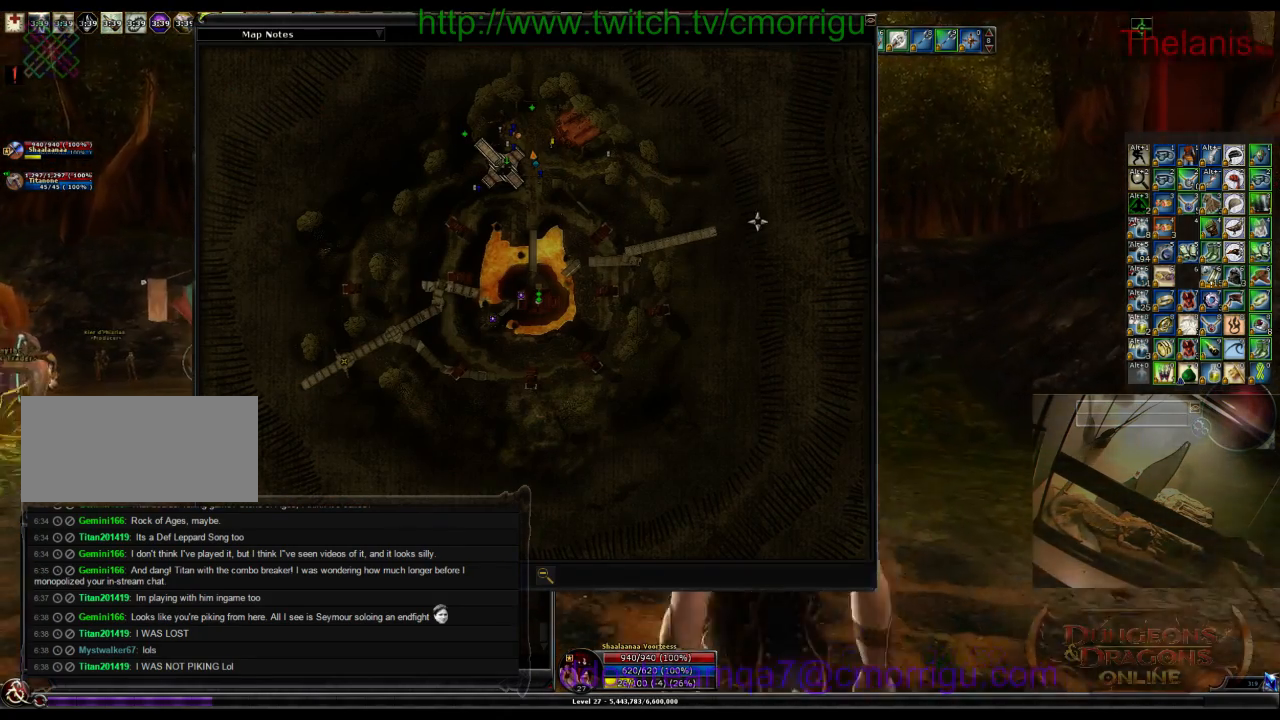
{"keys": ["w"], "events": []}
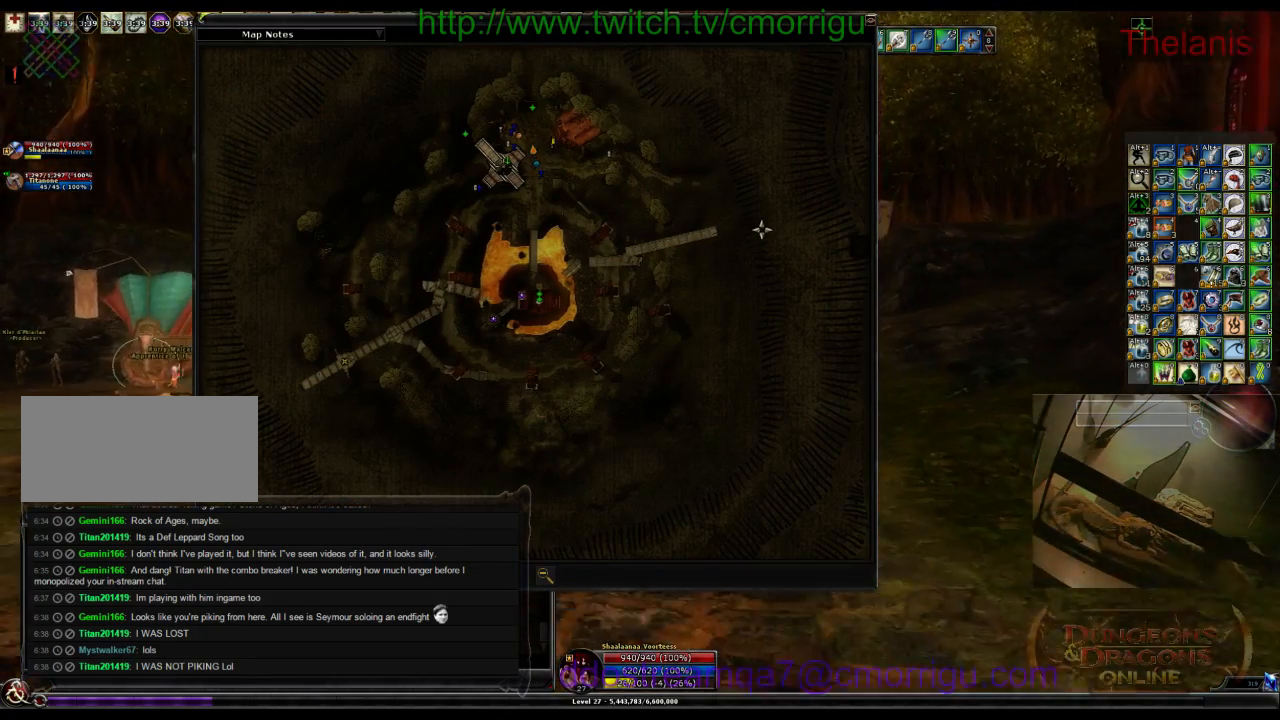
{"keys": [], "events": [[333, "m", "down"], [433, "w", "up"], [466, "m", "up"]]}
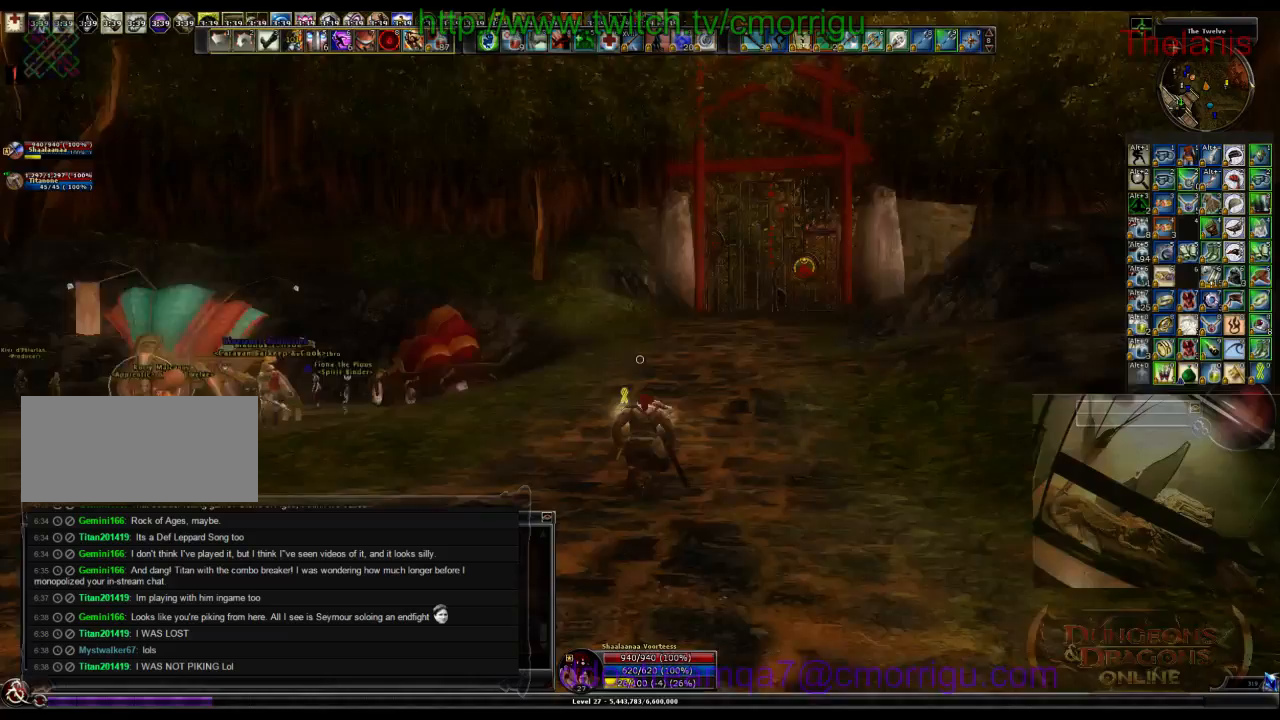
{"keys": ["d"], "events": [[433, "d", "down"]]}
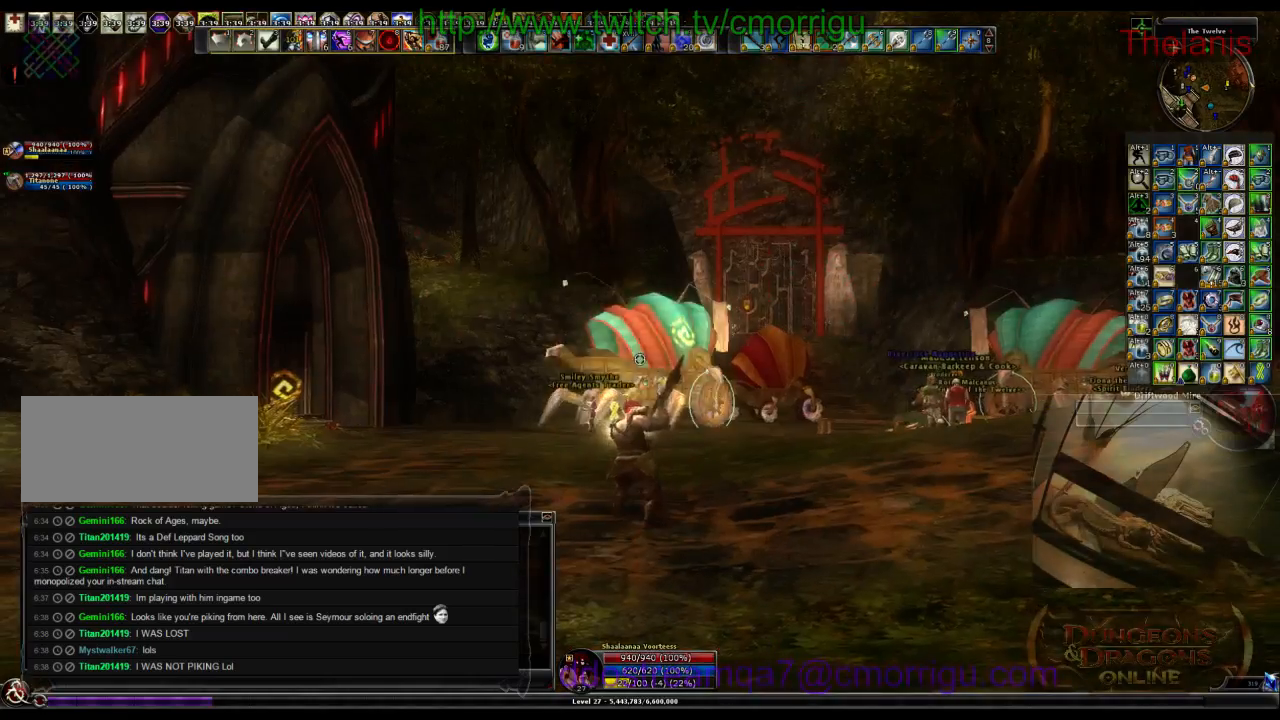
{"keys": ["w"], "events": [[266, "w", "down"], [433, "d", "up"]]}
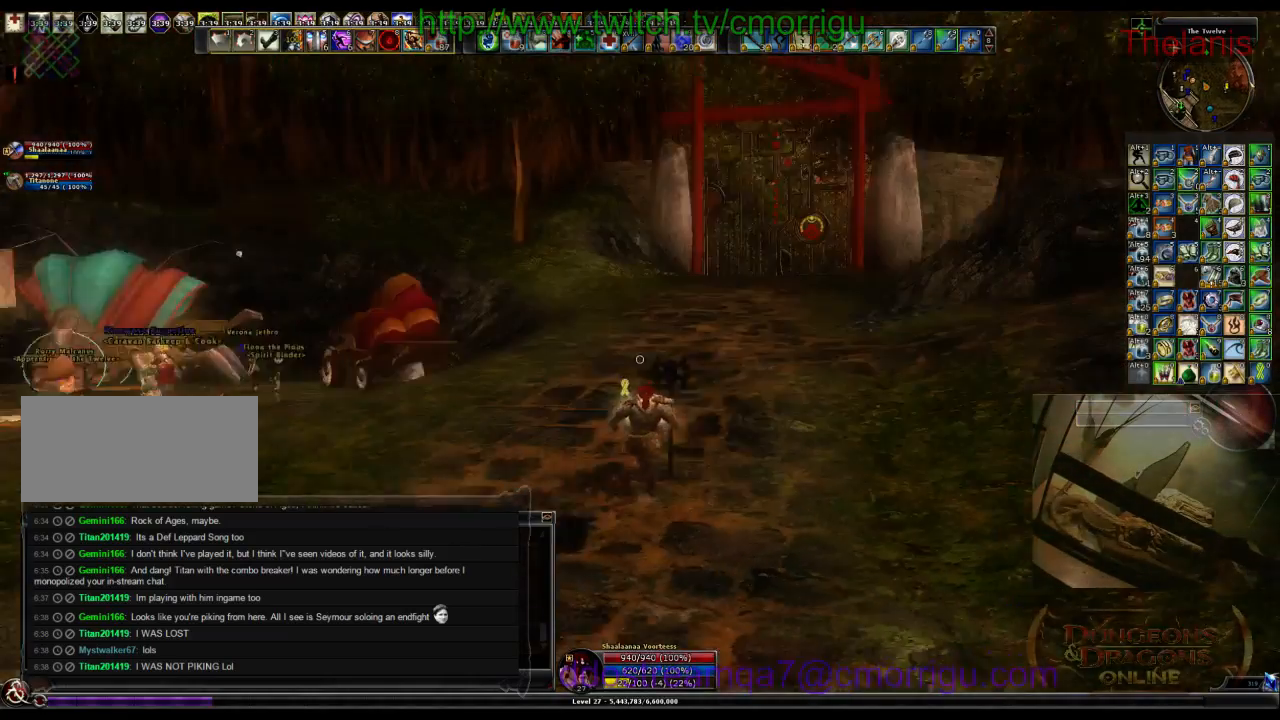
{"keys": ["w"], "events": []}
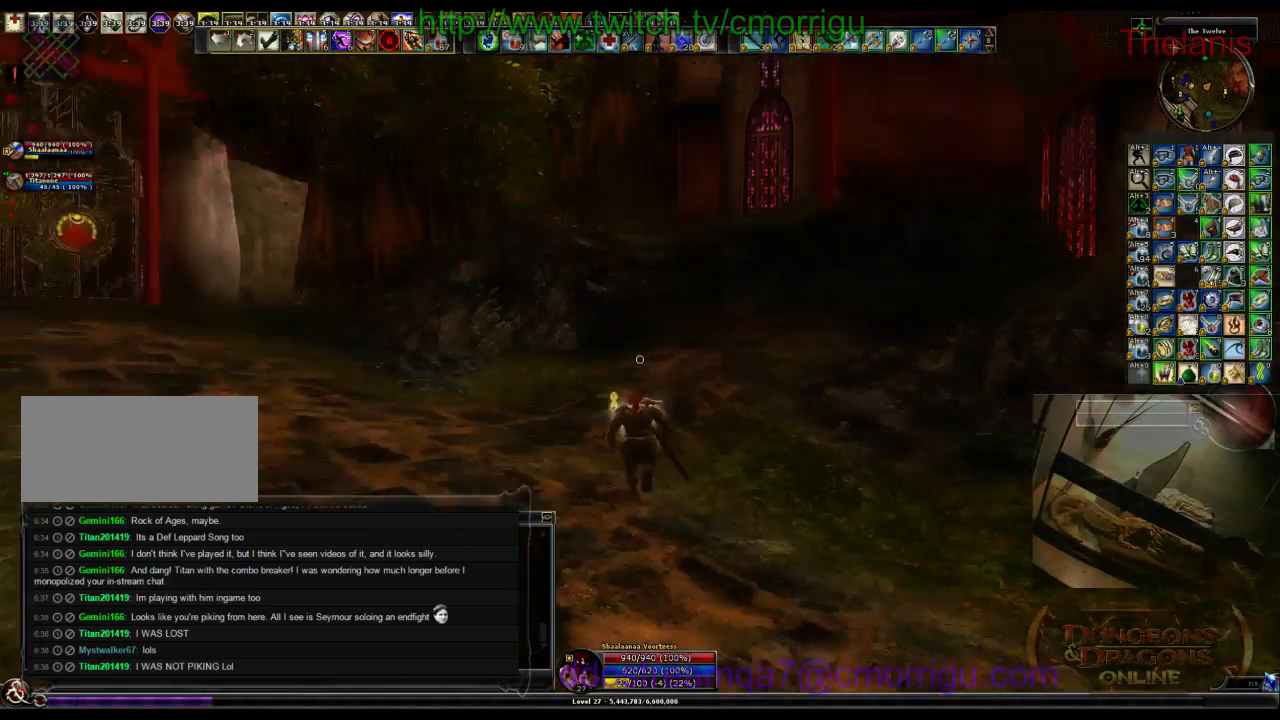
{"keys": ["w"], "events": []}
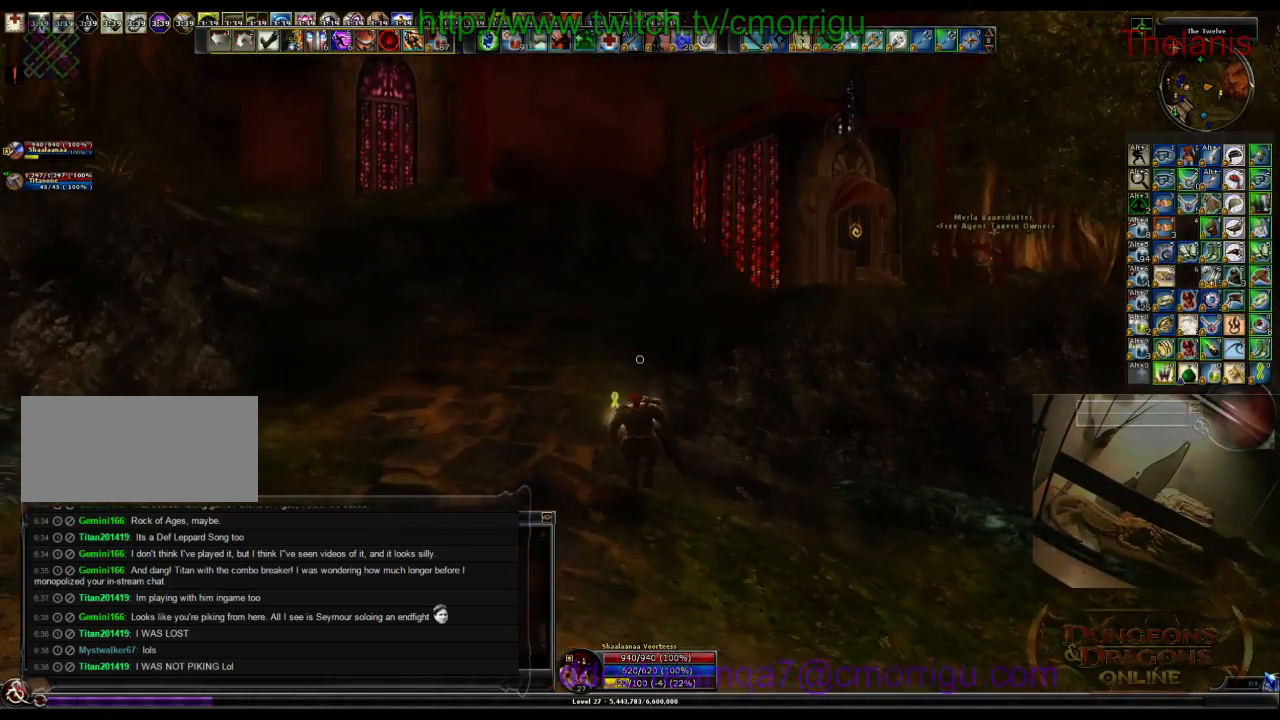
{"keys": ["w"], "events": []}
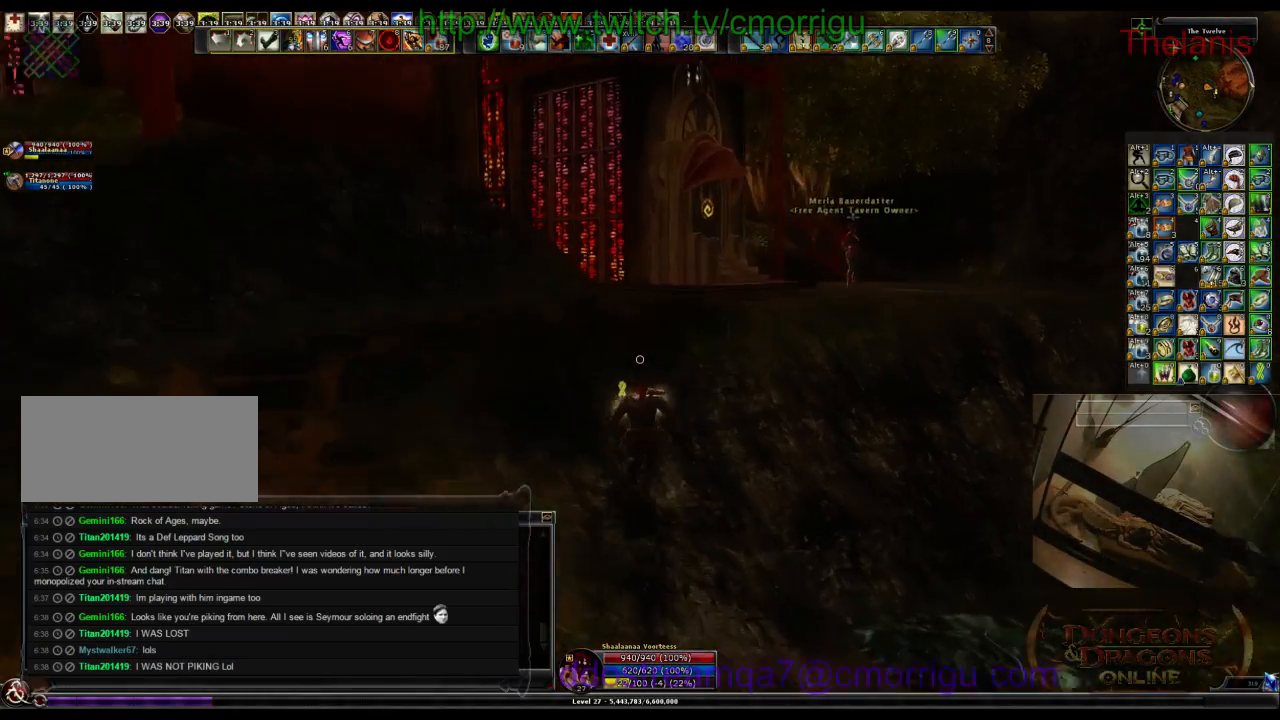
{"keys": [], "events": [[233, "d", "down"], [400, "d", "up"], [400, "w", "up"]]}
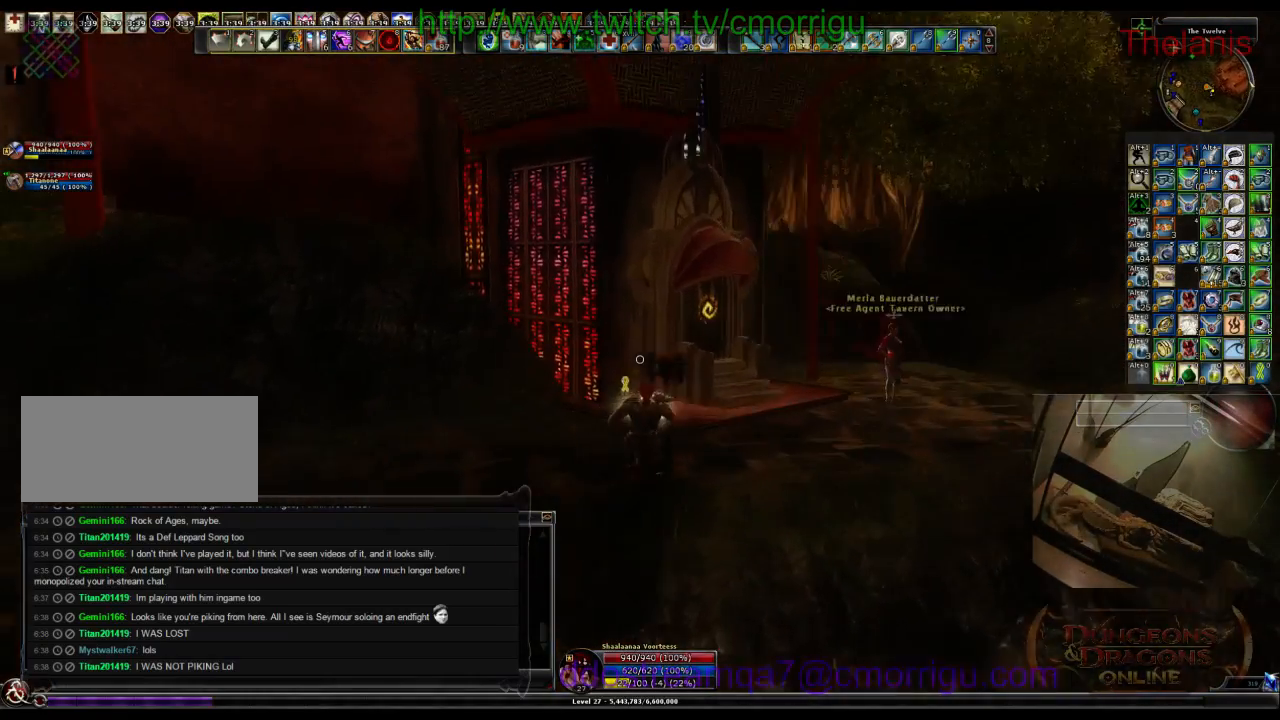
{"keys": [], "events": []}
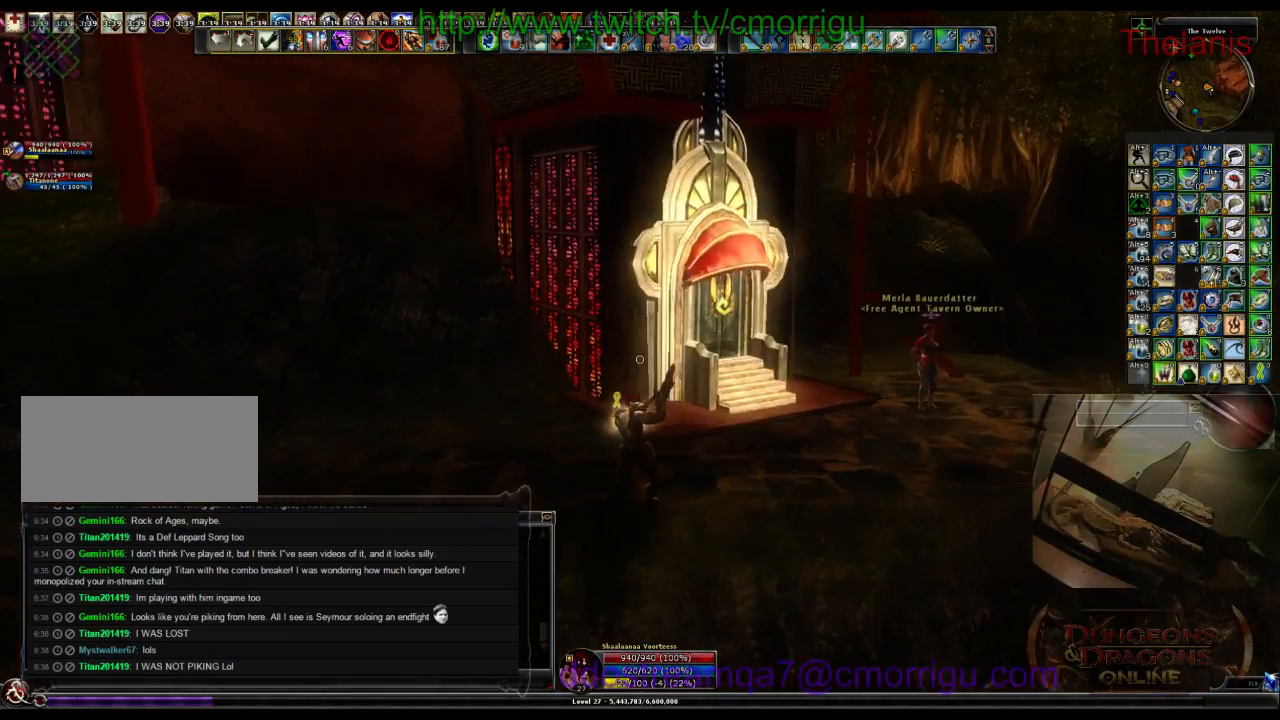
{"keys": ["d", "w"], "events": [[433, "d", "down"], [500, "w", "down"]]}
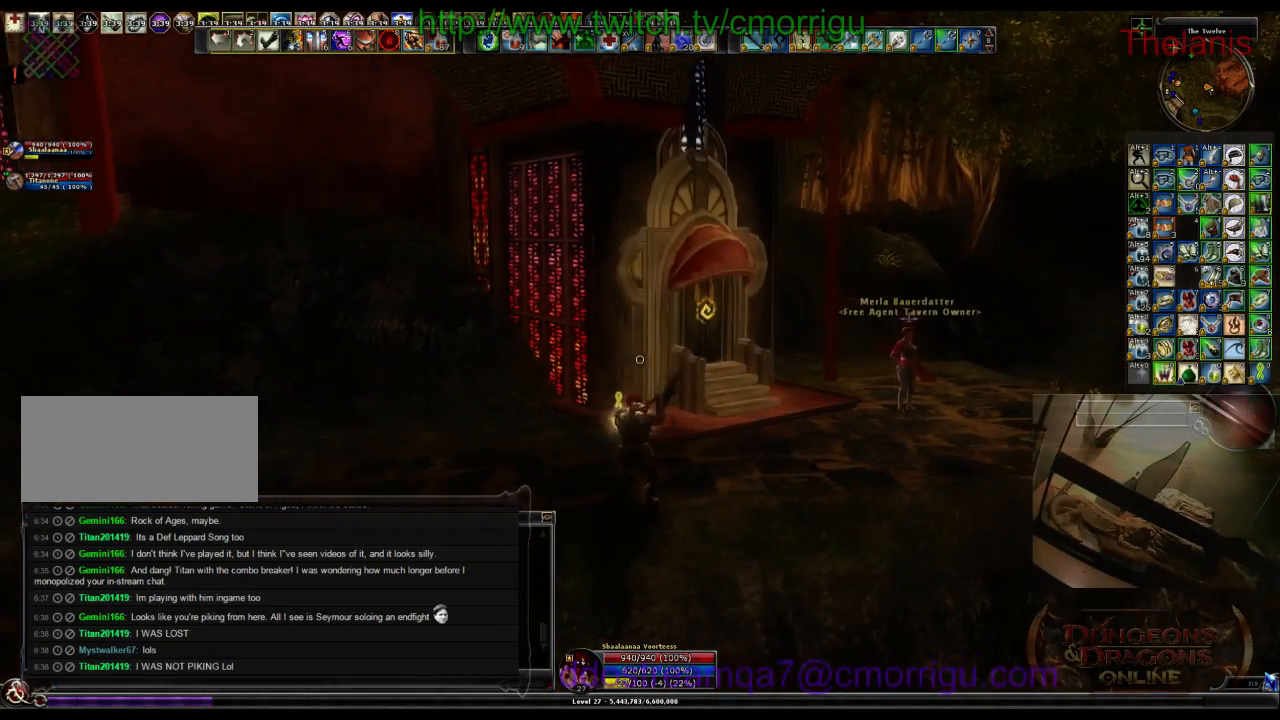
{"keys": [], "events": [[100, "d", "up"], [133, "w", "up"]]}
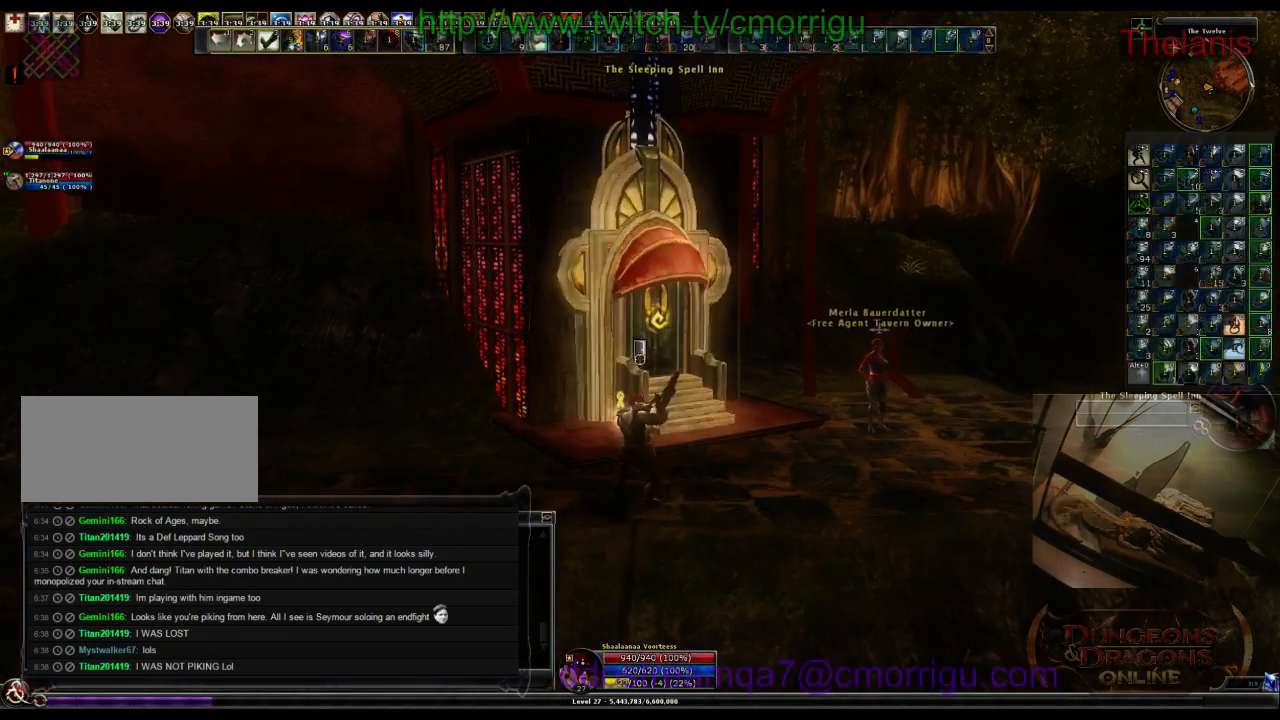
{"keys": [], "events": []}
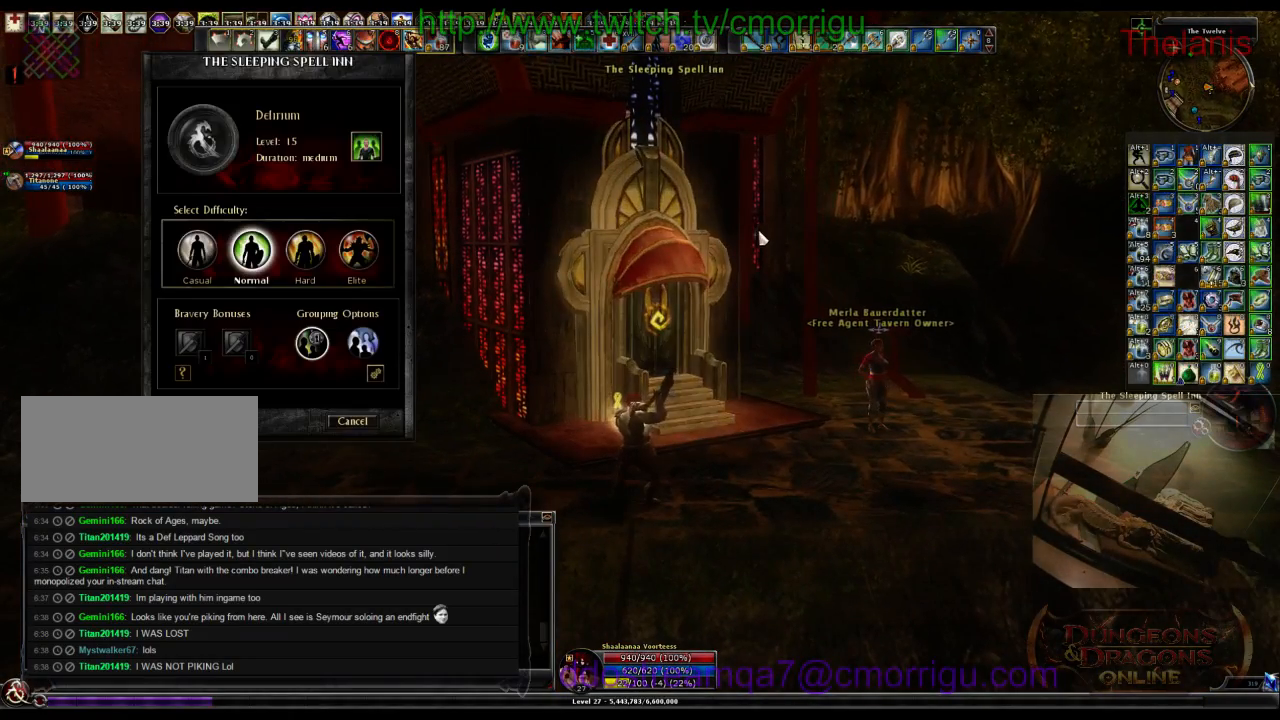
{"keys": [], "events": []}
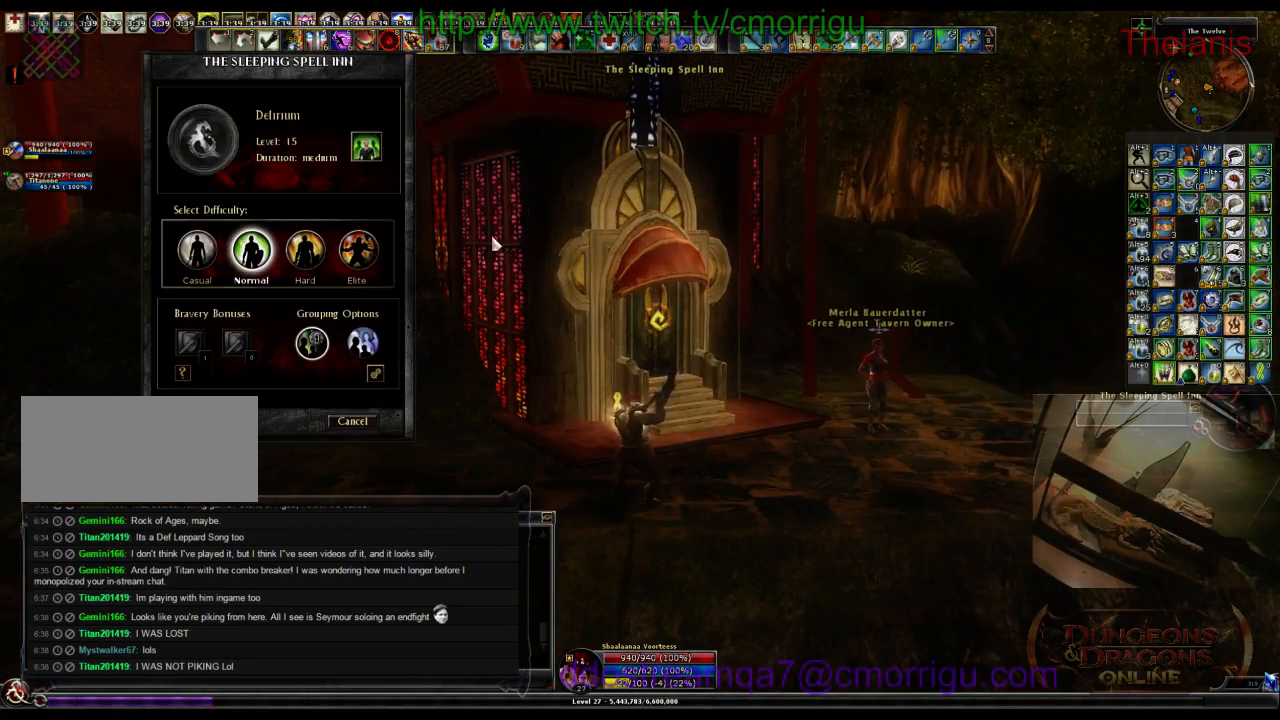
{"keys": ["a"], "events": [[66, "s", "down"], [100, "a", "down"], [433, "s", "up"]]}
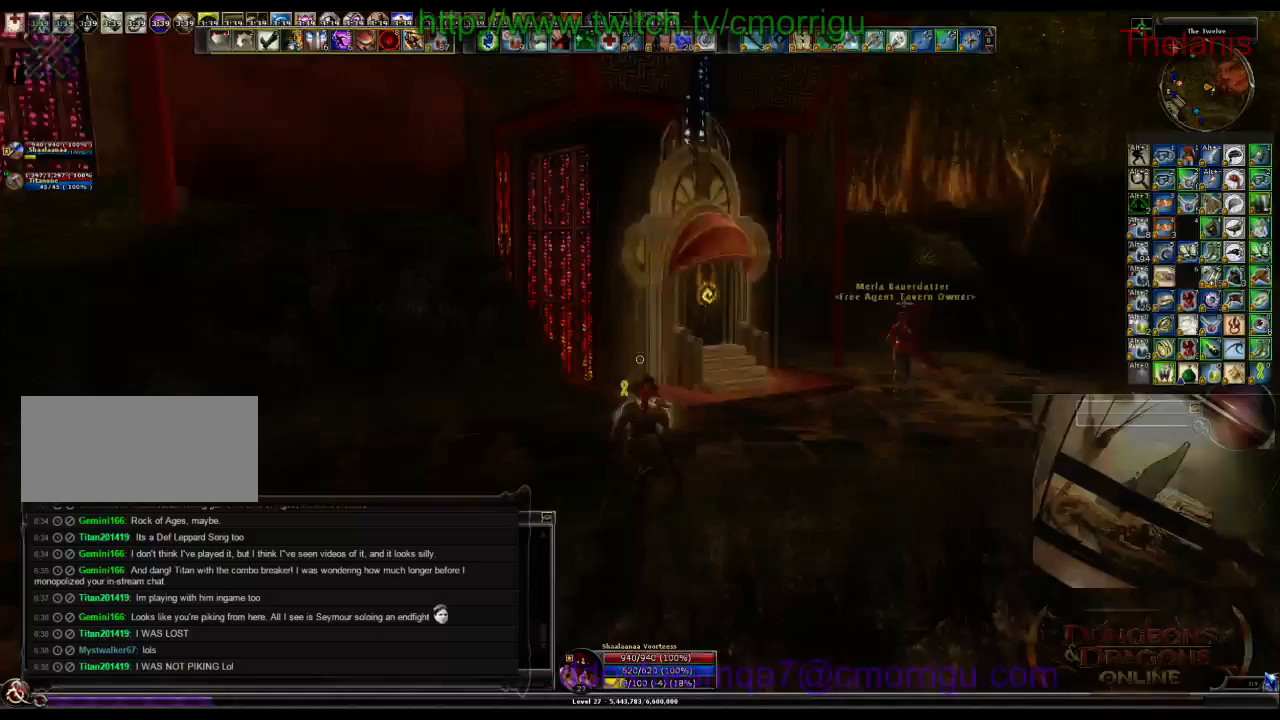
{"keys": [], "events": [[500, "a", "up"]]}
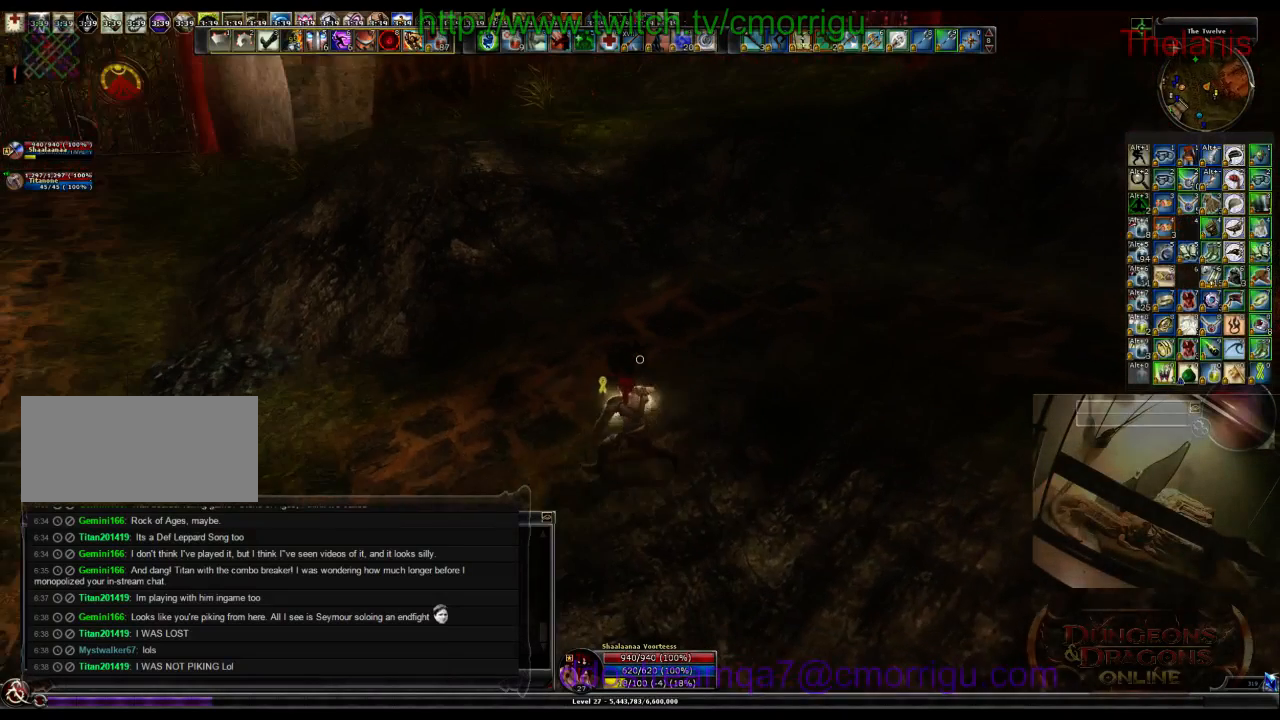
{"keys": [], "events": []}
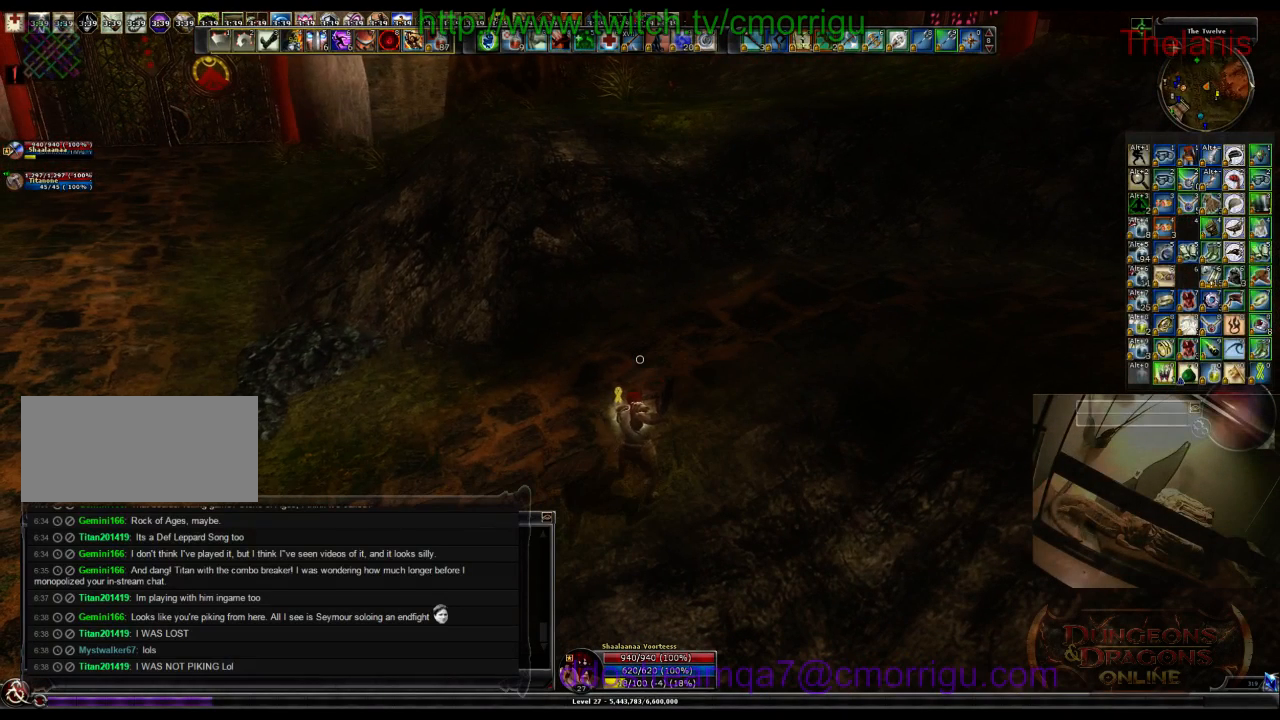
{"keys": [], "events": []}
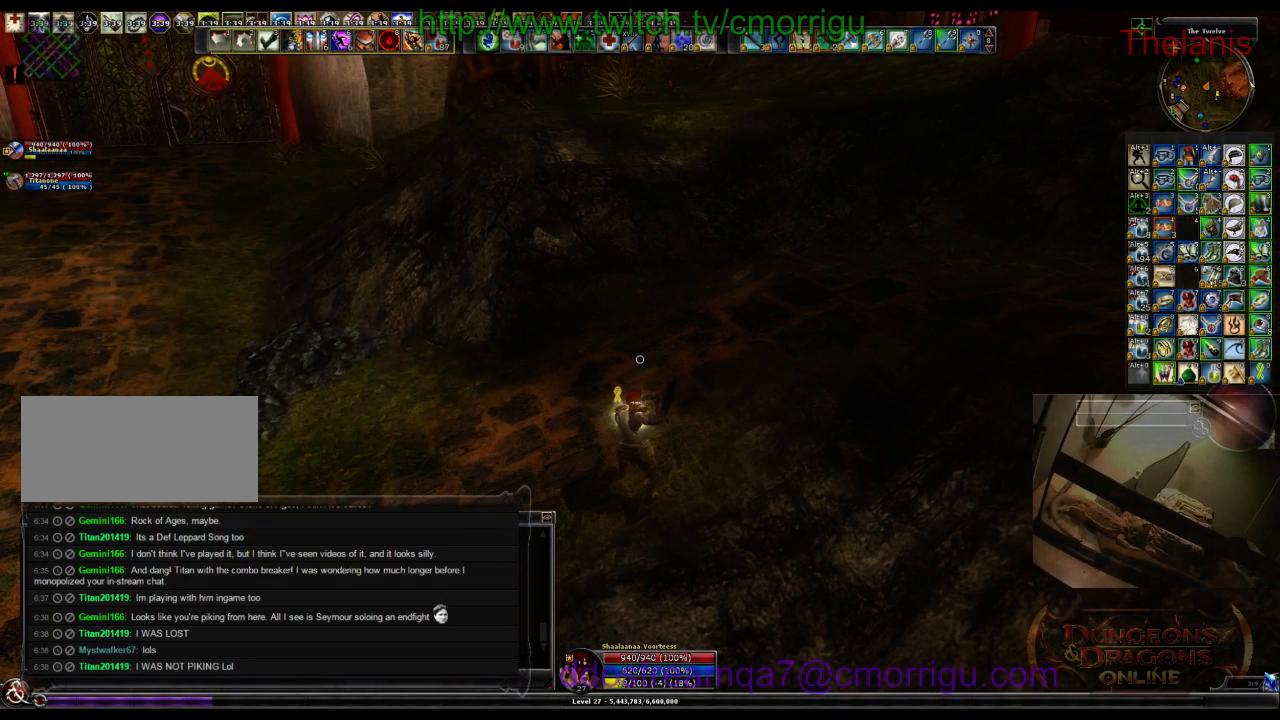
{"keys": [], "events": [[100, "l", "down"], [200, "l", "up"]]}